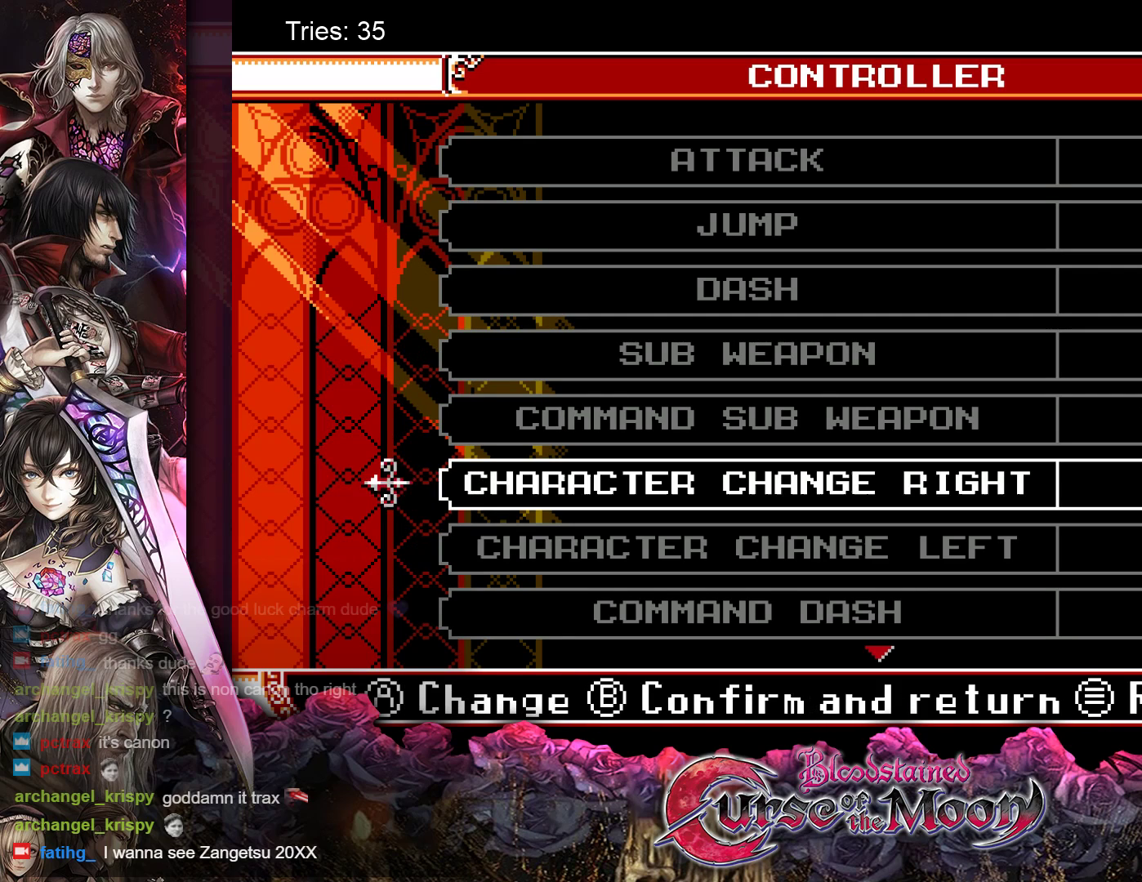
Gameplay with a controller (Nintendo layout); each line is a JSON object with the inputs held at the frame after it. "events" lists button and stick changes between this image and that frame as [ms after this image, input, new state], when the widget could be followed in between. Not read: L3 R3.
{"buttons": [], "events": [[117, "DPAD_UP", "down"], [200, "DPAD_UP", "up"]]}
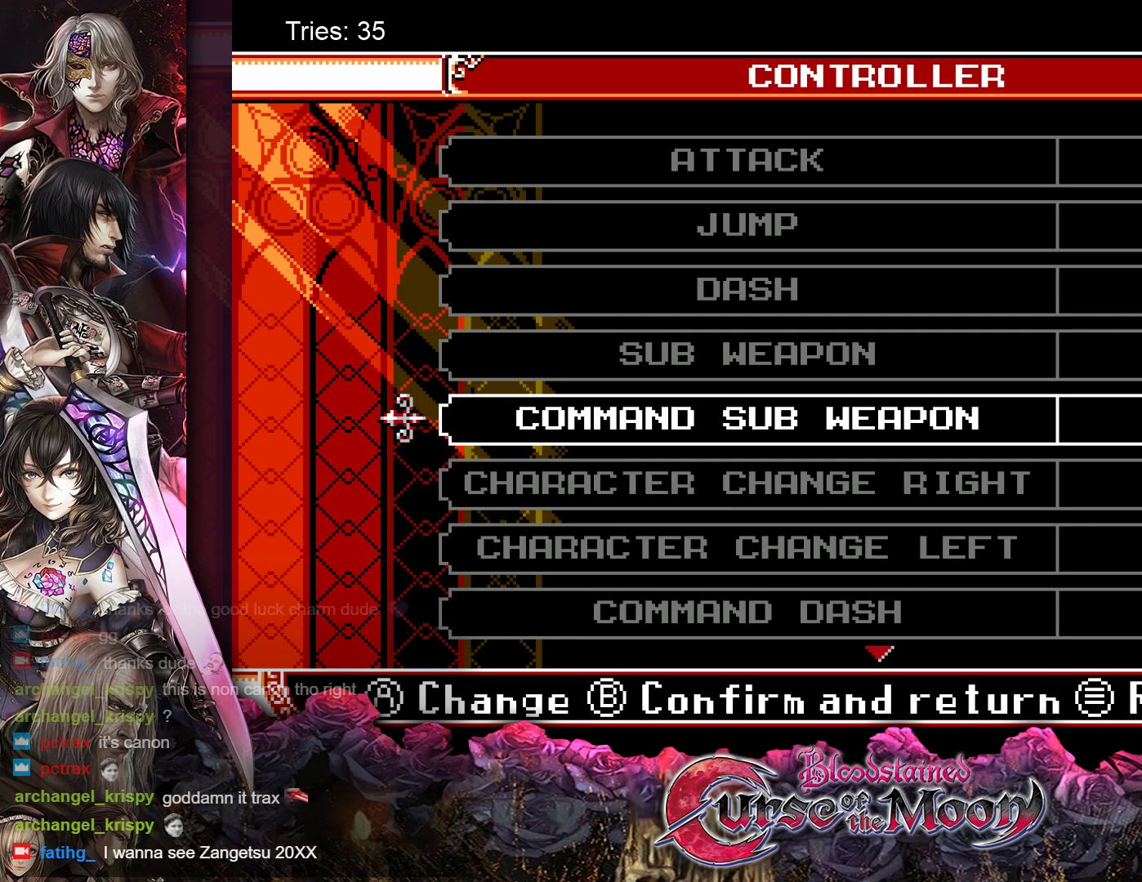
{"buttons": ["DPAD_DOWN"], "events": [[450, "DPAD_DOWN", "down"]]}
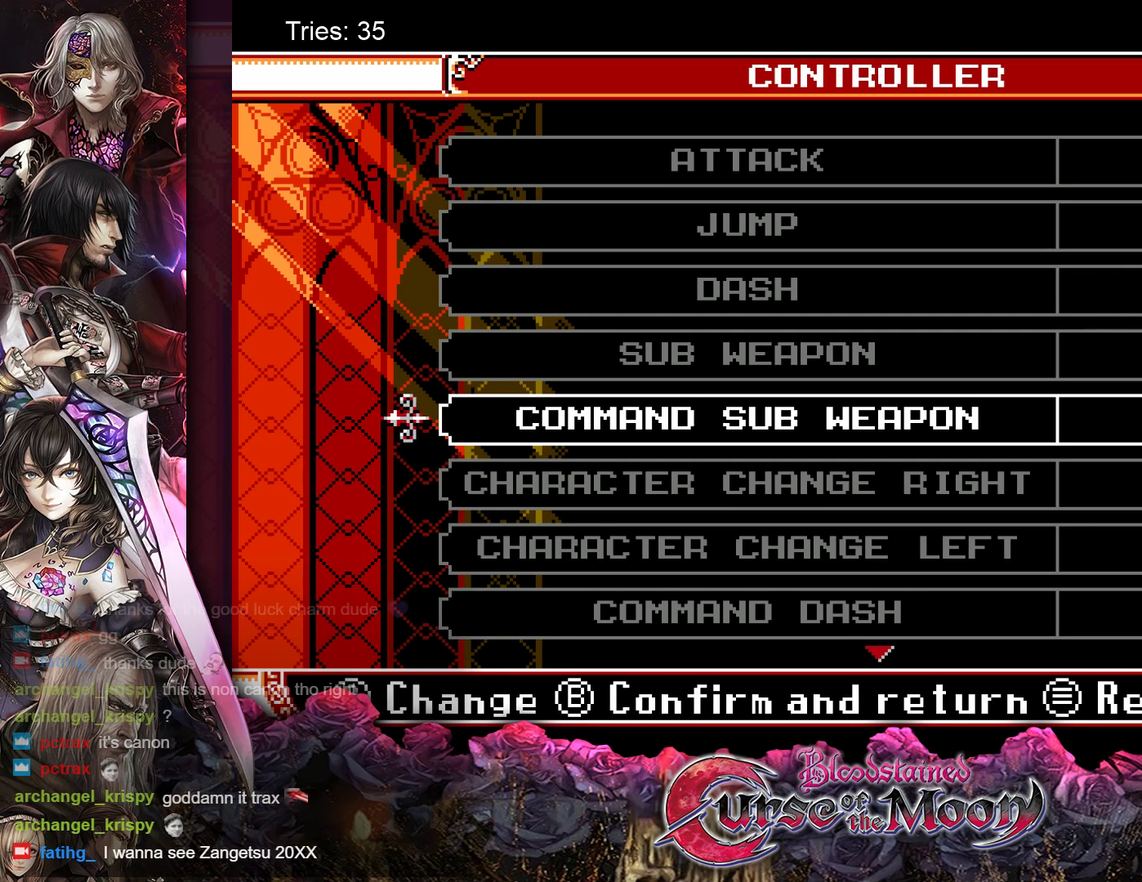
{"buttons": [], "events": [[17, "DPAD_DOWN", "up"], [117, "DPAD_DOWN", "down"], [200, "DPAD_DOWN", "up"], [283, "DPAD_DOWN", "down"], [367, "DPAD_DOWN", "up"]]}
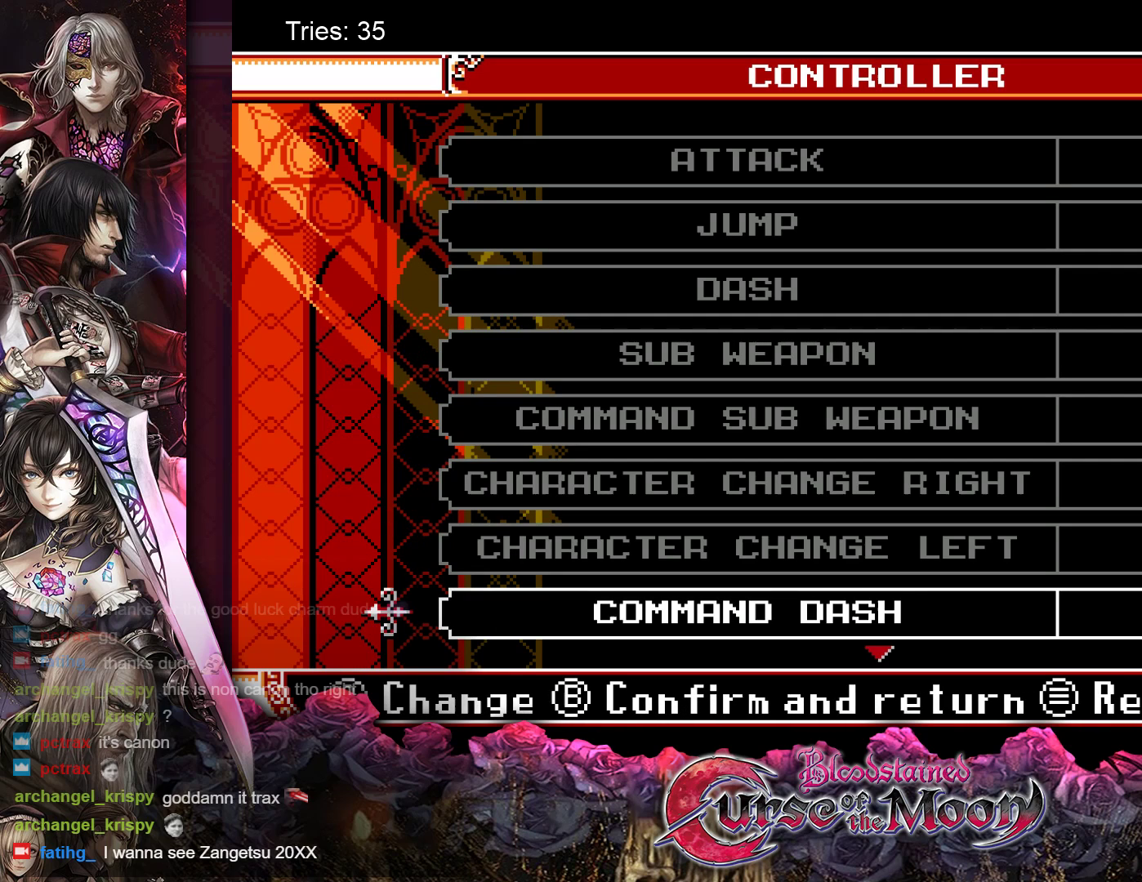
{"buttons": [], "events": [[350, "DPAD_LEFT", "down"], [467, "DPAD_LEFT", "up"]]}
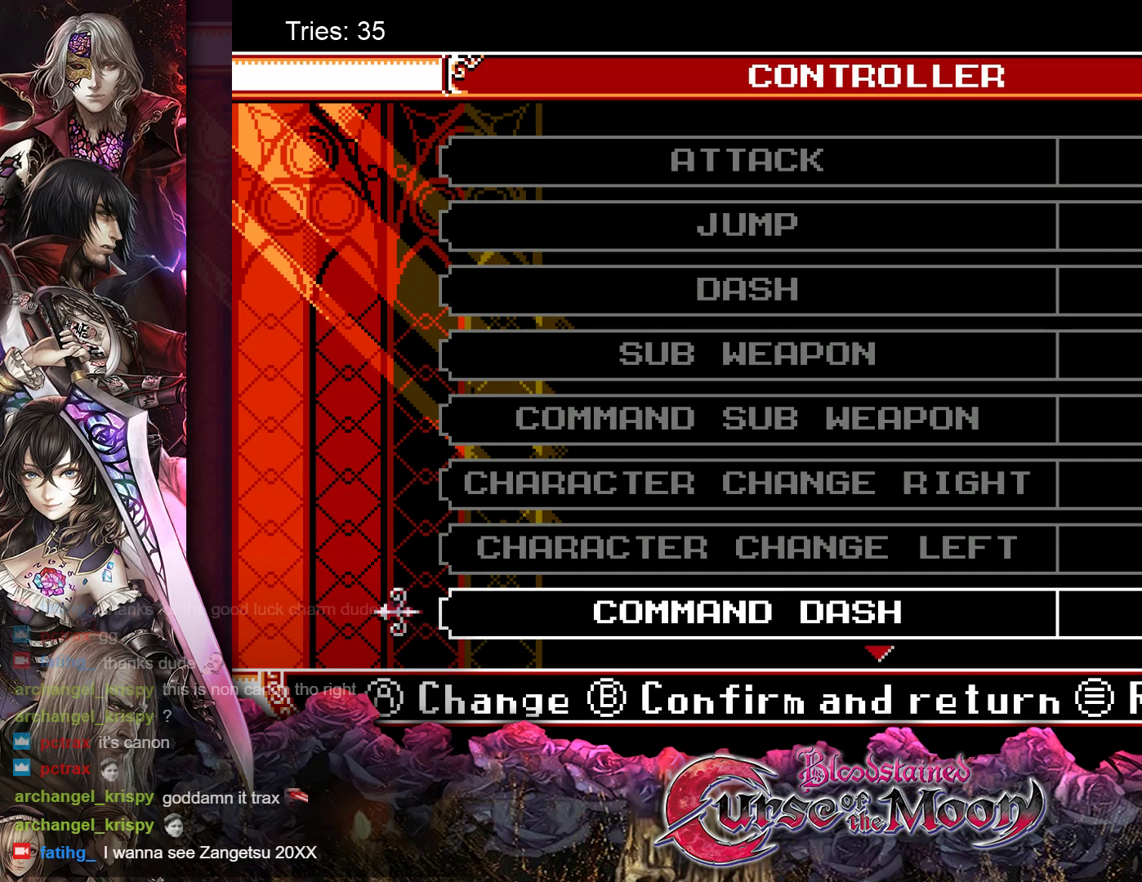
{"buttons": [], "events": [[367, "B", "down"], [500, "B", "up"]]}
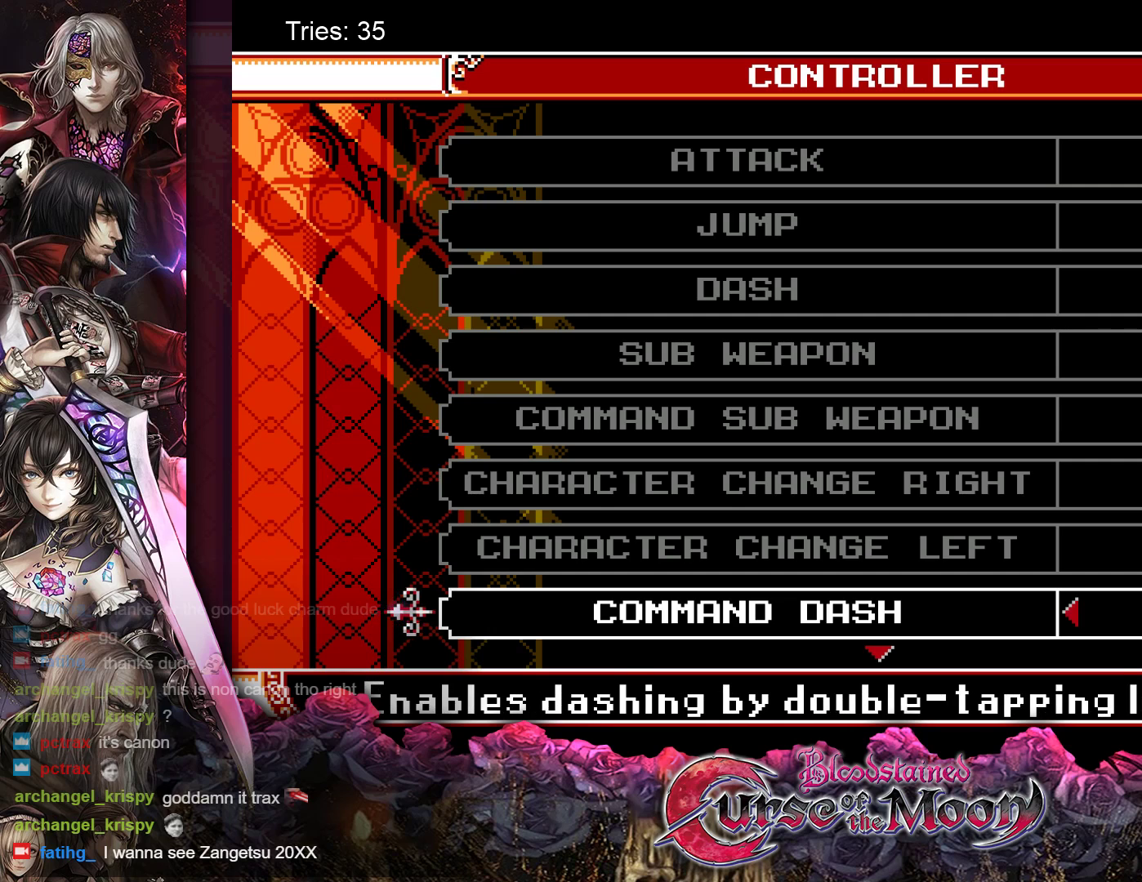
{"buttons": [], "events": [[267, "DPAD_LEFT", "down"], [383, "DPAD_LEFT", "up"]]}
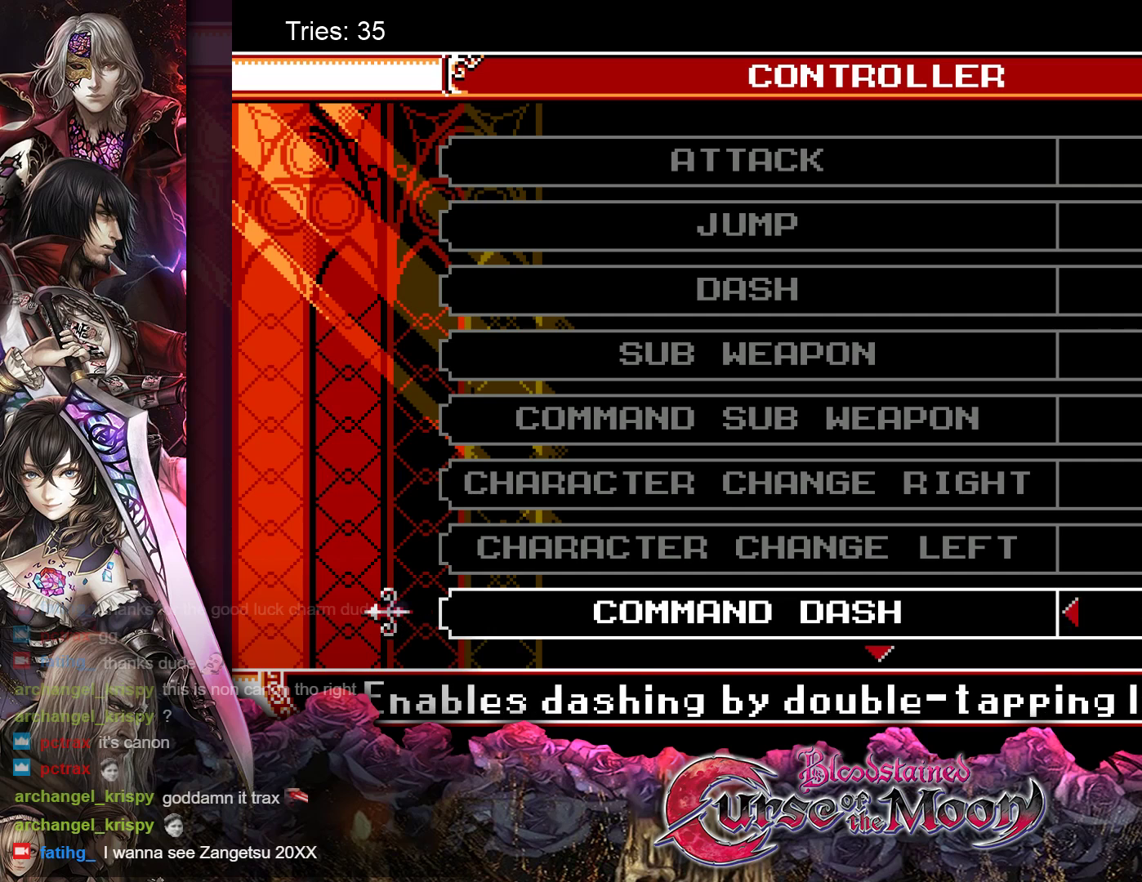
{"buttons": ["DPAD_DOWN"], "events": [[33, "B", "down"], [150, "B", "up"], [417, "DPAD_DOWN", "down"]]}
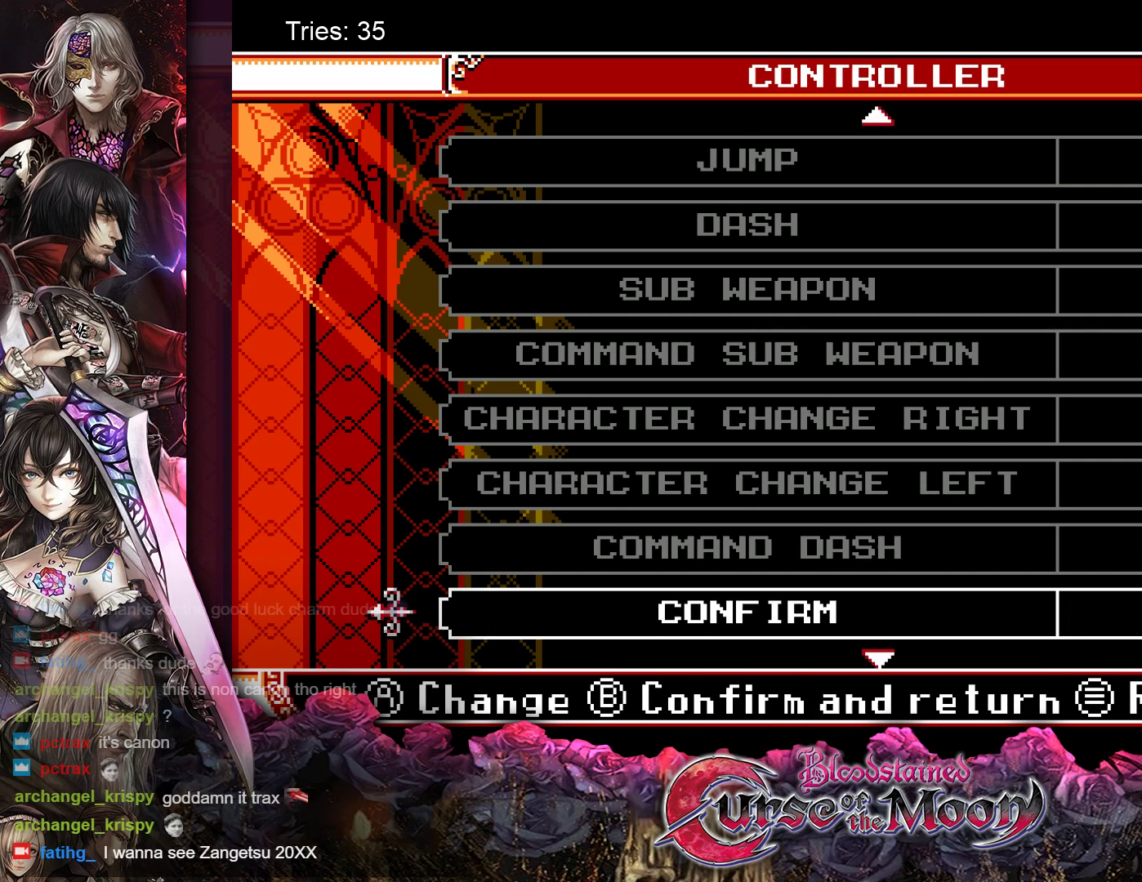
{"buttons": ["DPAD_UP"], "events": [[17, "DPAD_DOWN", "up"], [83, "DPAD_DOWN", "down"], [167, "DPAD_DOWN", "up"], [467, "DPAD_UP", "down"]]}
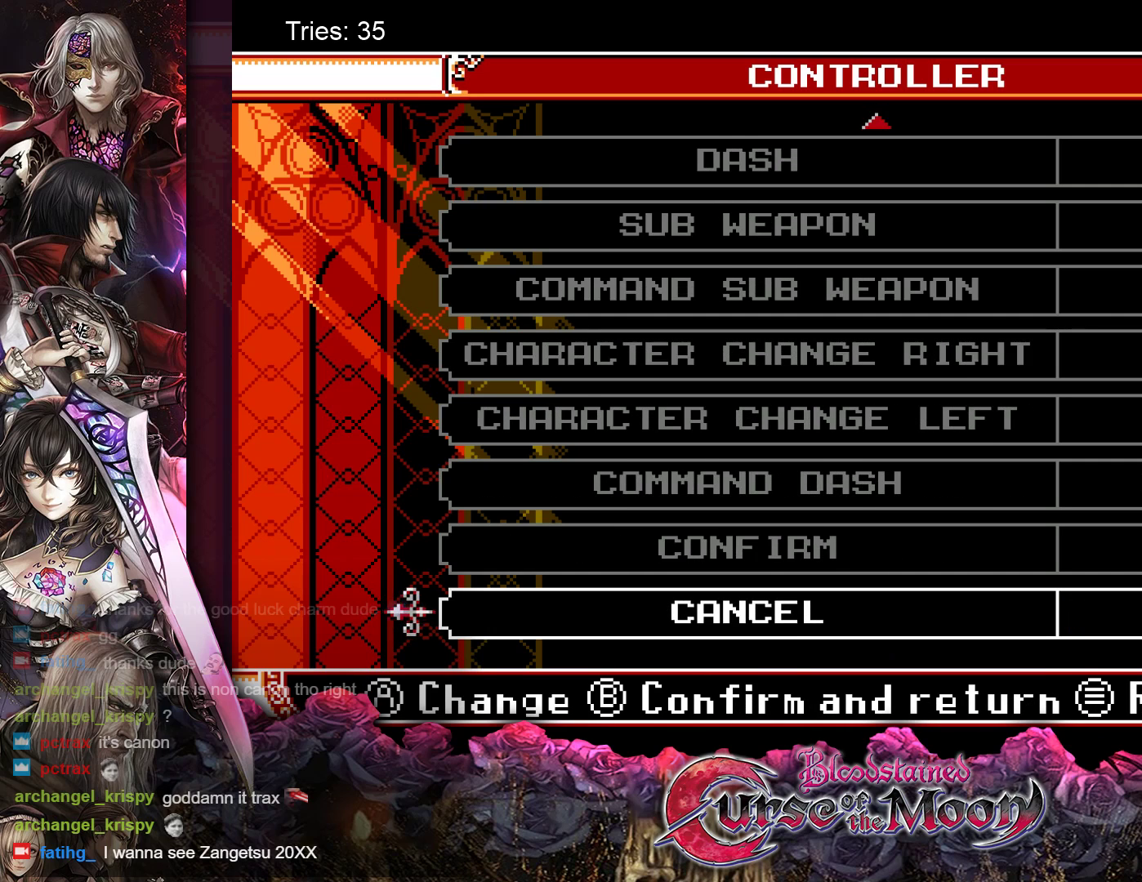
{"buttons": [], "events": [[50, "DPAD_UP", "up"], [117, "DPAD_UP", "down"], [217, "DPAD_UP", "up"], [367, "DPAD_DOWN", "down"], [467, "DPAD_DOWN", "up"]]}
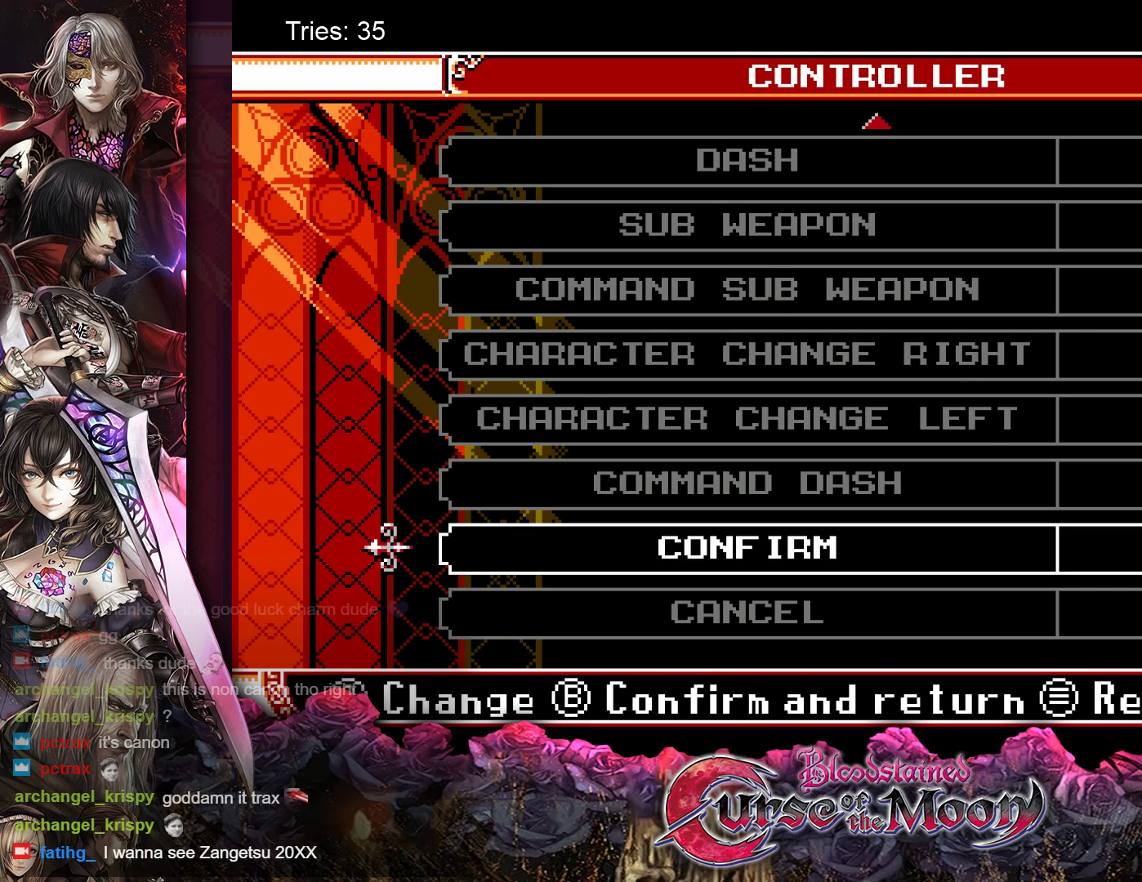
{"buttons": ["DPAD_UP"], "events": [[33, "DPAD_DOWN", "down"], [133, "DPAD_DOWN", "up"], [367, "DPAD_UP", "down"], [467, "DPAD_UP", "up"], [500, "DPAD_UP", "down"]]}
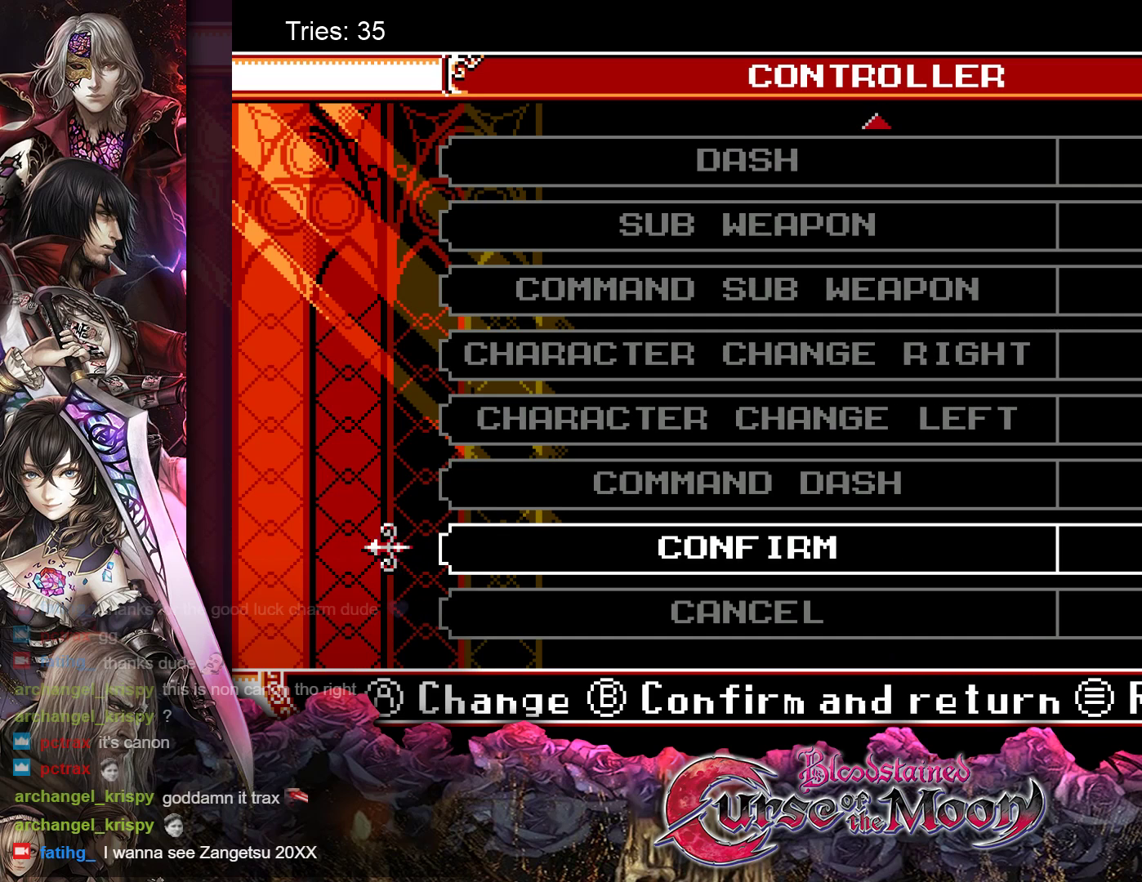
{"buttons": [], "events": [[117, "DPAD_UP", "up"]]}
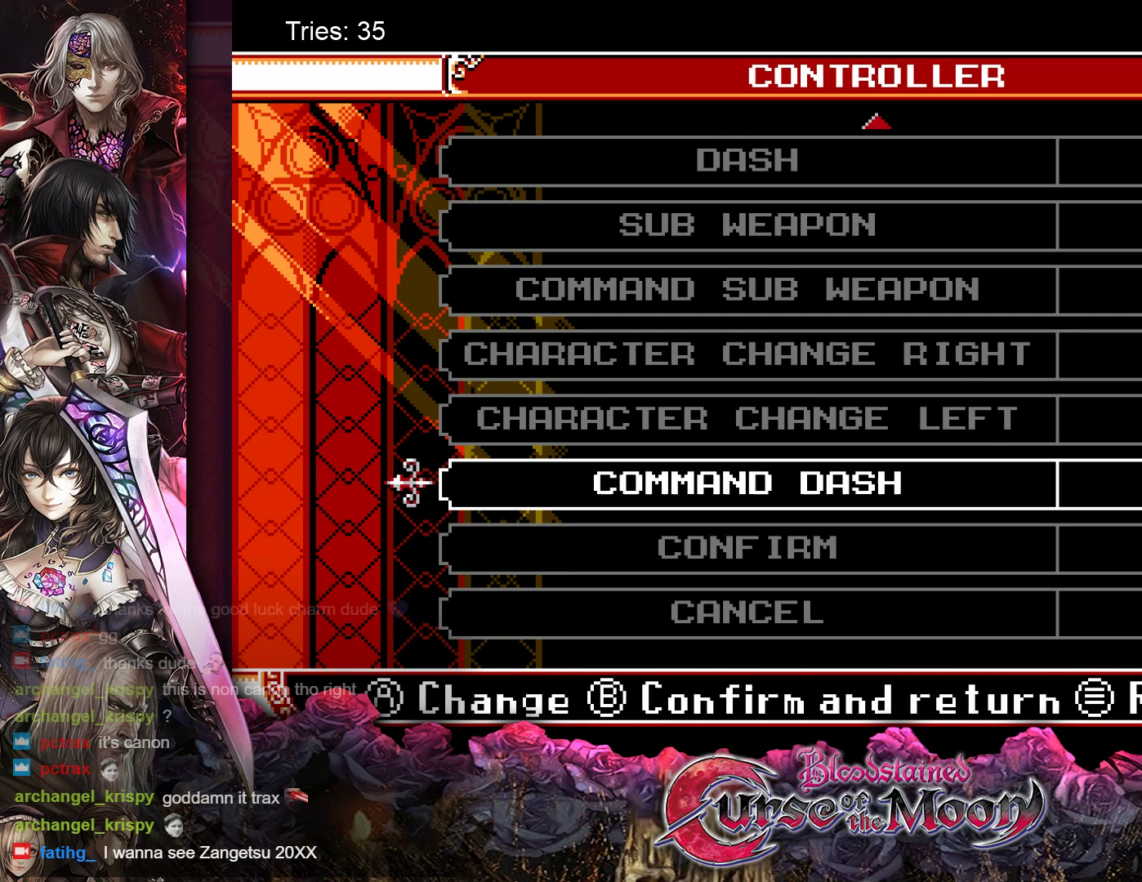
{"buttons": [], "events": [[250, "DPAD_DOWN", "down"], [333, "DPAD_DOWN", "up"], [417, "DPAD_DOWN", "down"], [500, "DPAD_DOWN", "up"]]}
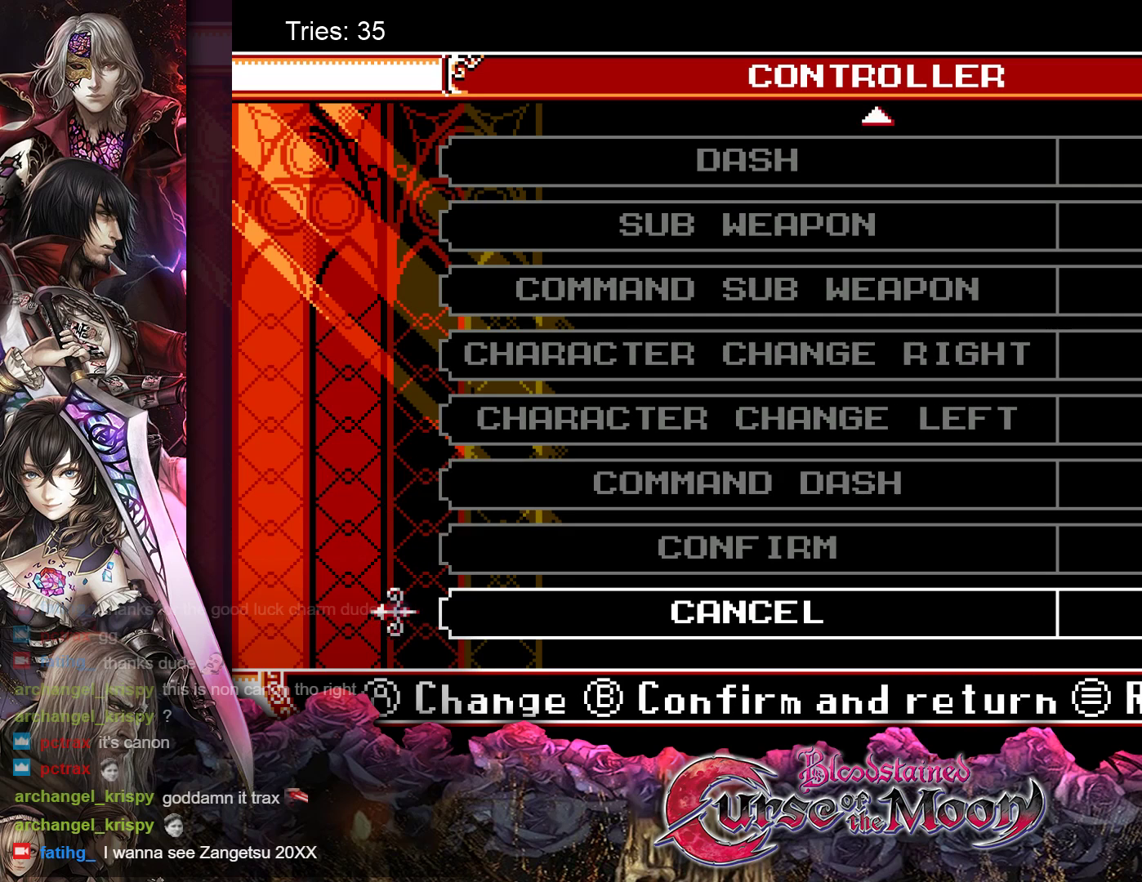
{"buttons": [], "events": []}
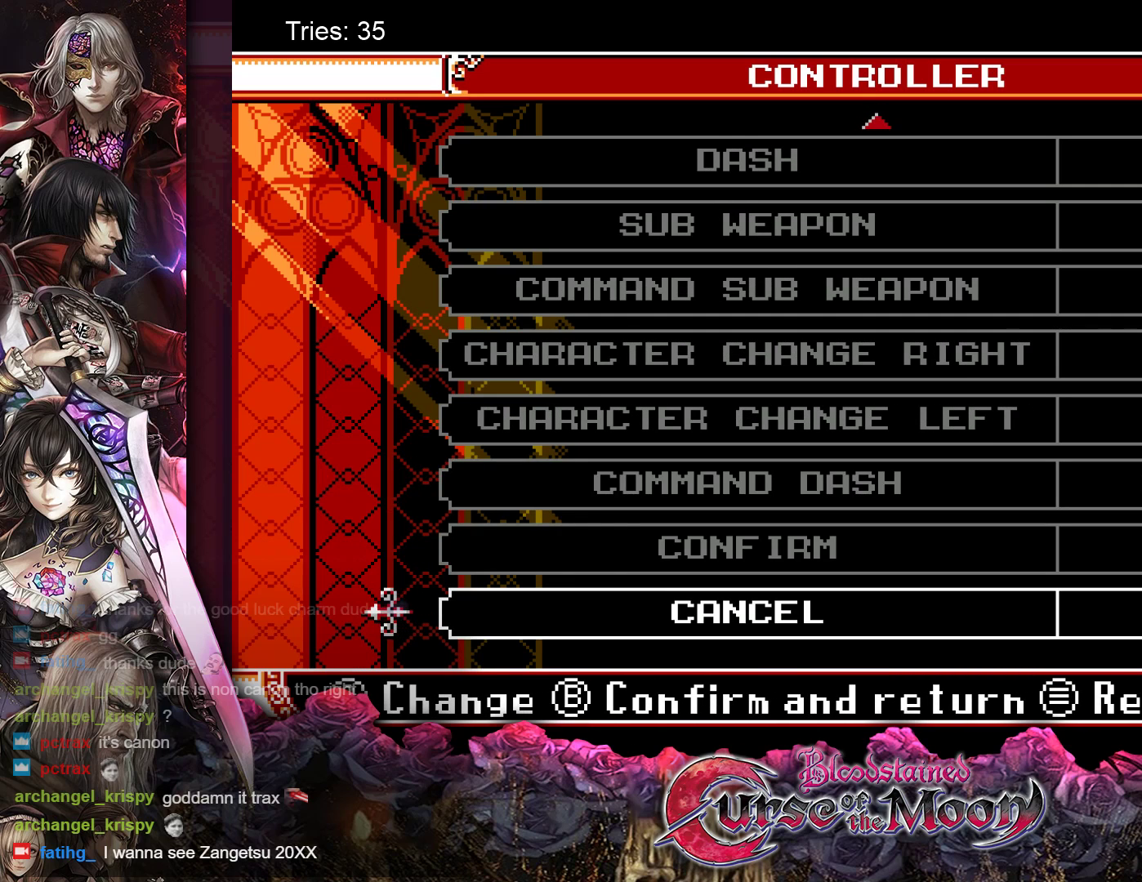
{"buttons": [], "events": []}
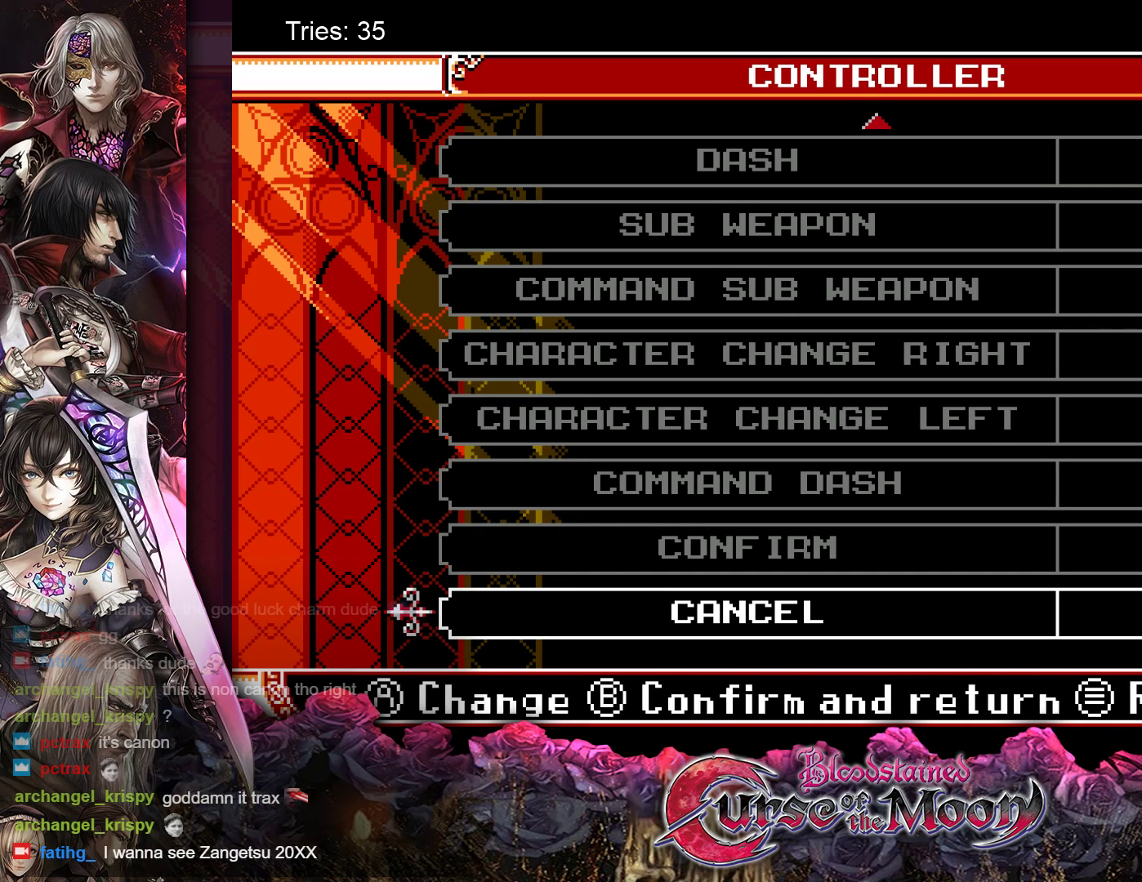
{"buttons": [], "events": []}
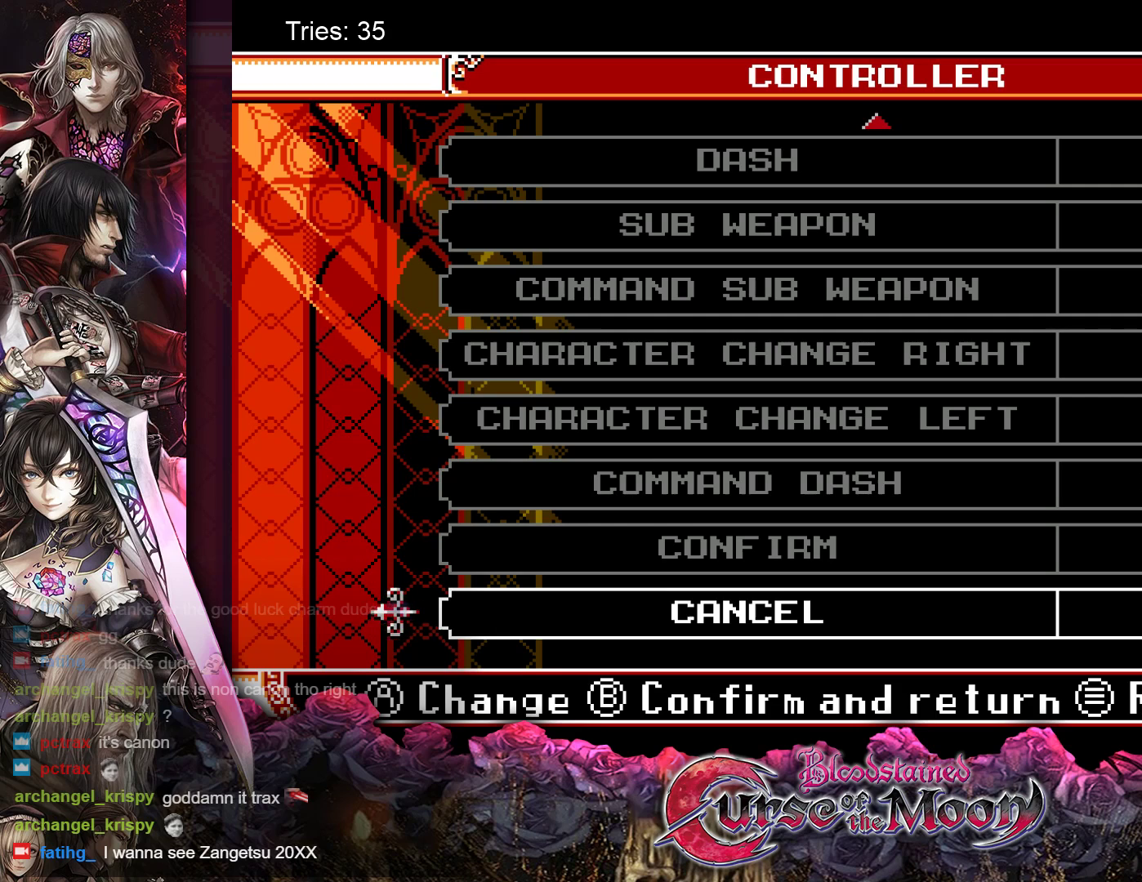
{"buttons": [], "events": []}
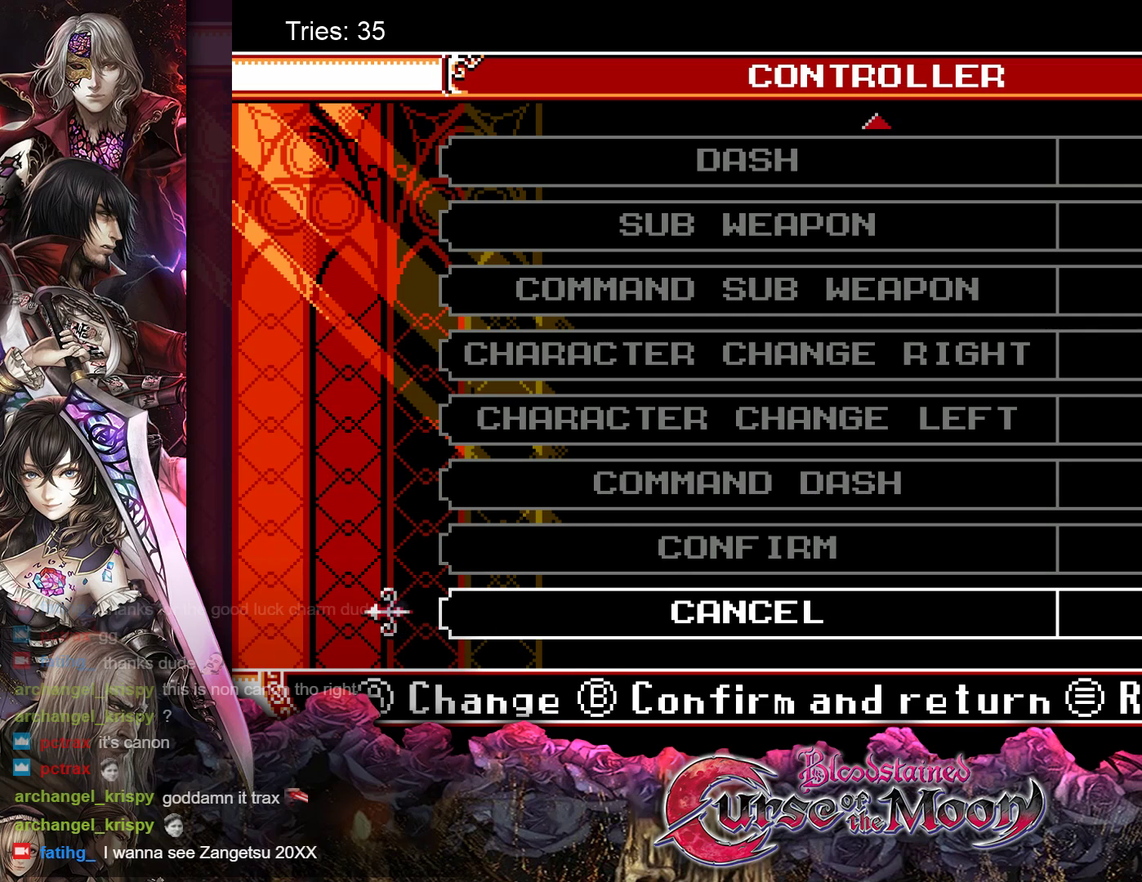
{"buttons": [], "events": []}
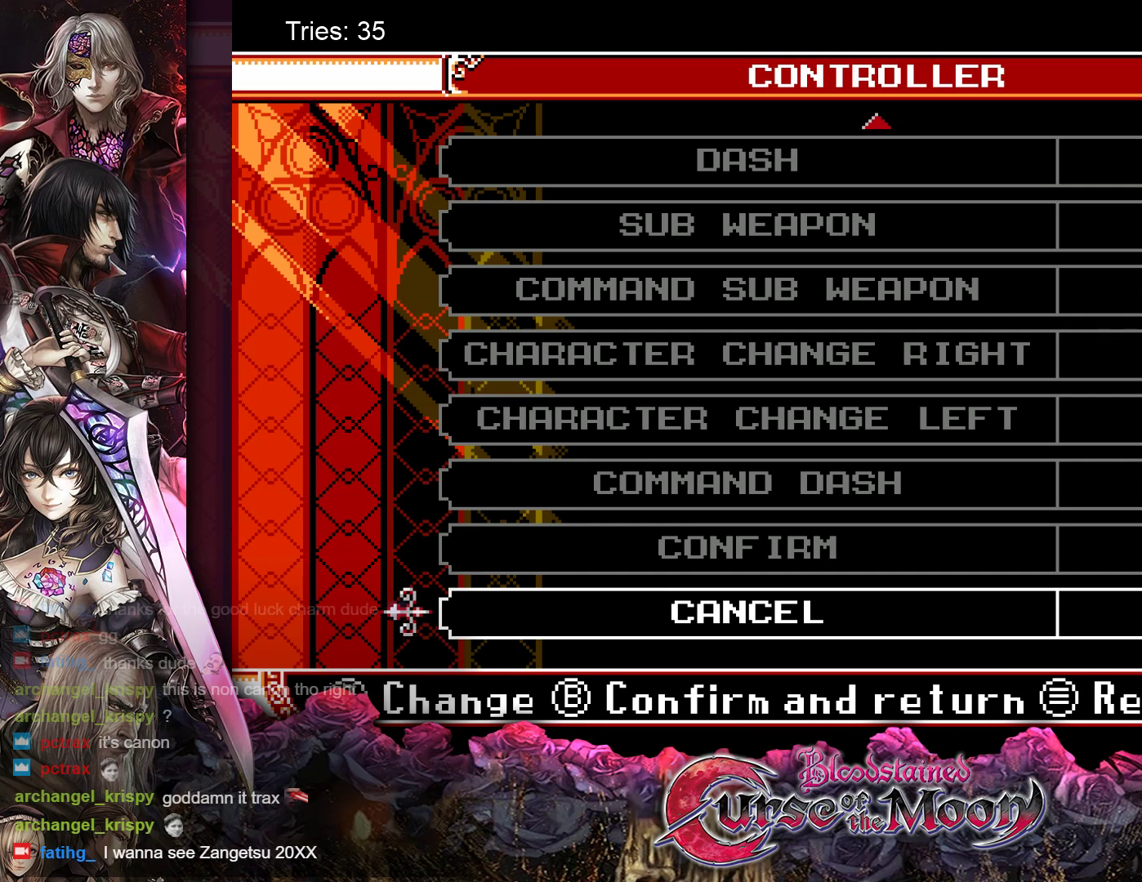
{"buttons": [], "events": [[367, "DPAD_DOWN", "down"], [450, "DPAD_DOWN", "up"]]}
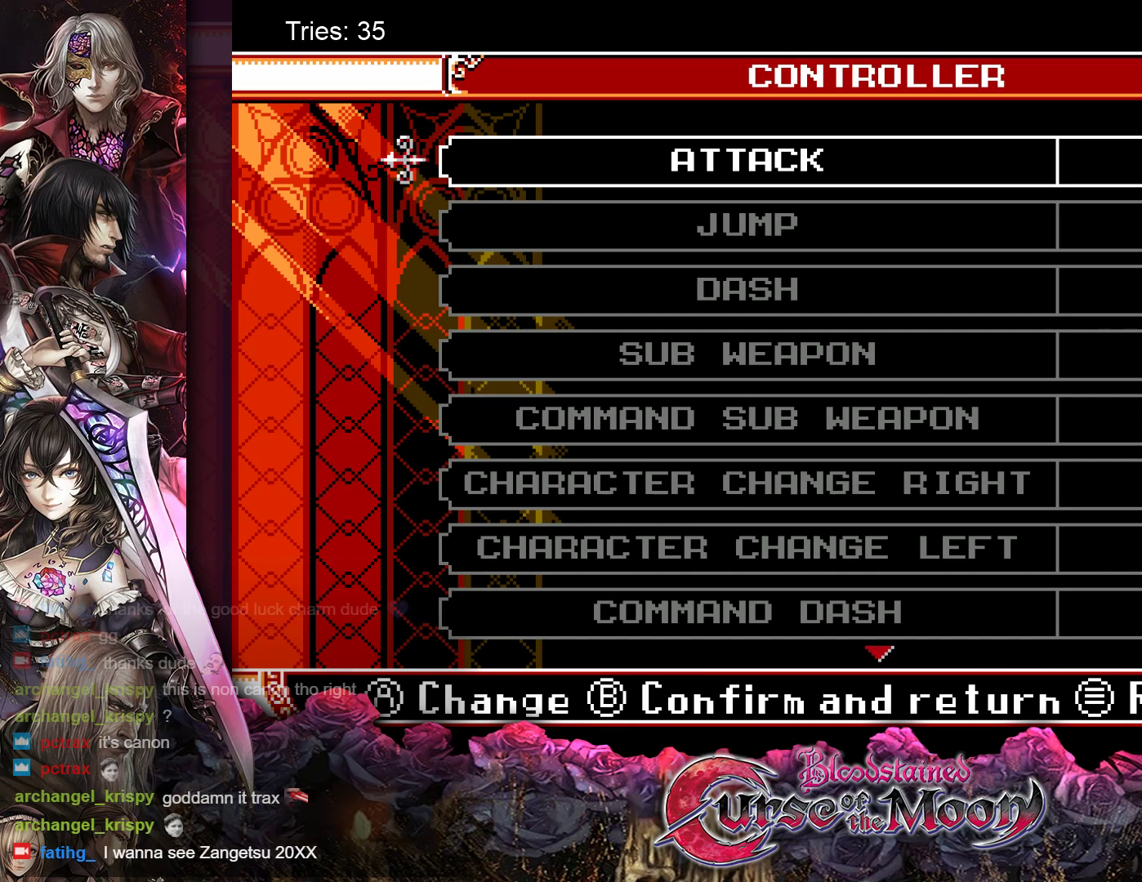
{"buttons": [], "events": [[317, "DPAD_UP", "down"], [417, "DPAD_UP", "up"]]}
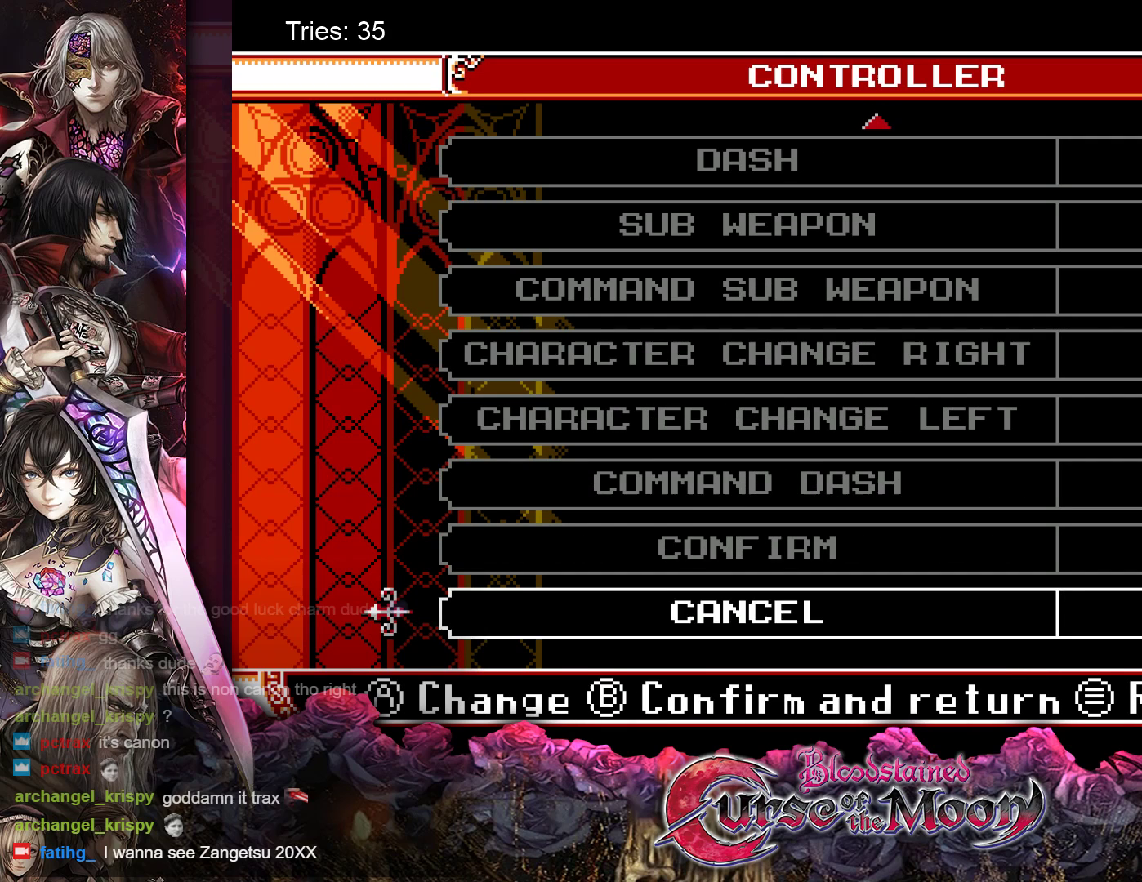
{"buttons": ["DPAD_DOWN"], "events": [[100, "DPAD_UP", "down"], [200, "DPAD_UP", "up"], [483, "DPAD_DOWN", "down"]]}
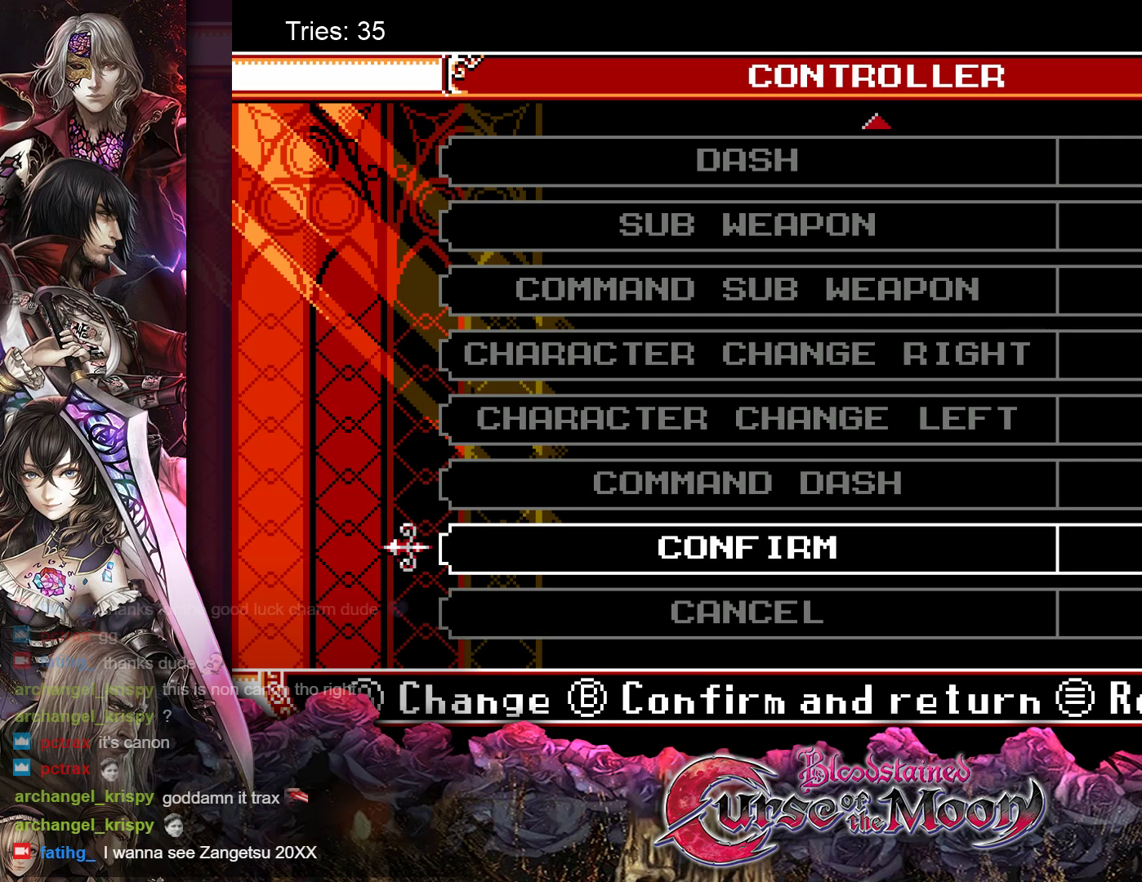
{"buttons": [], "events": [[50, "DPAD_DOWN", "up"]]}
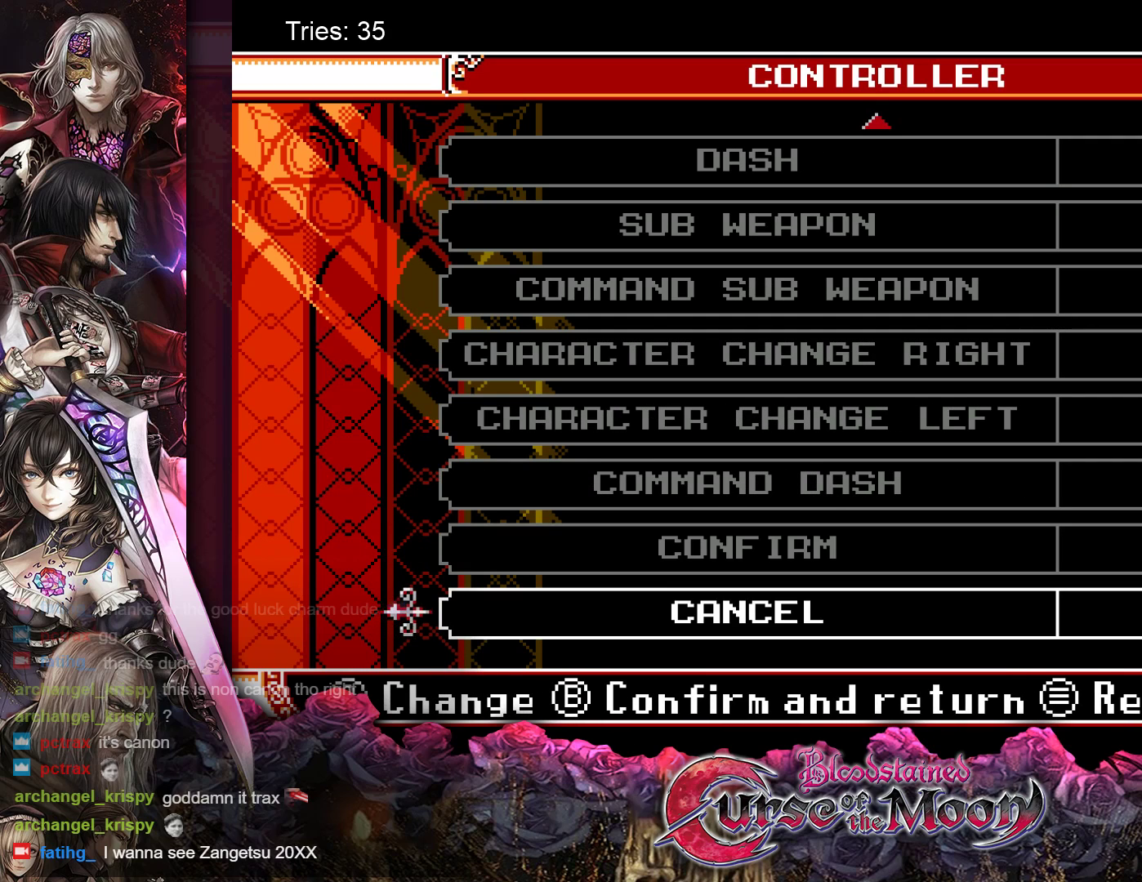
{"buttons": ["DPAD_UP"], "events": [[417, "DPAD_UP", "down"]]}
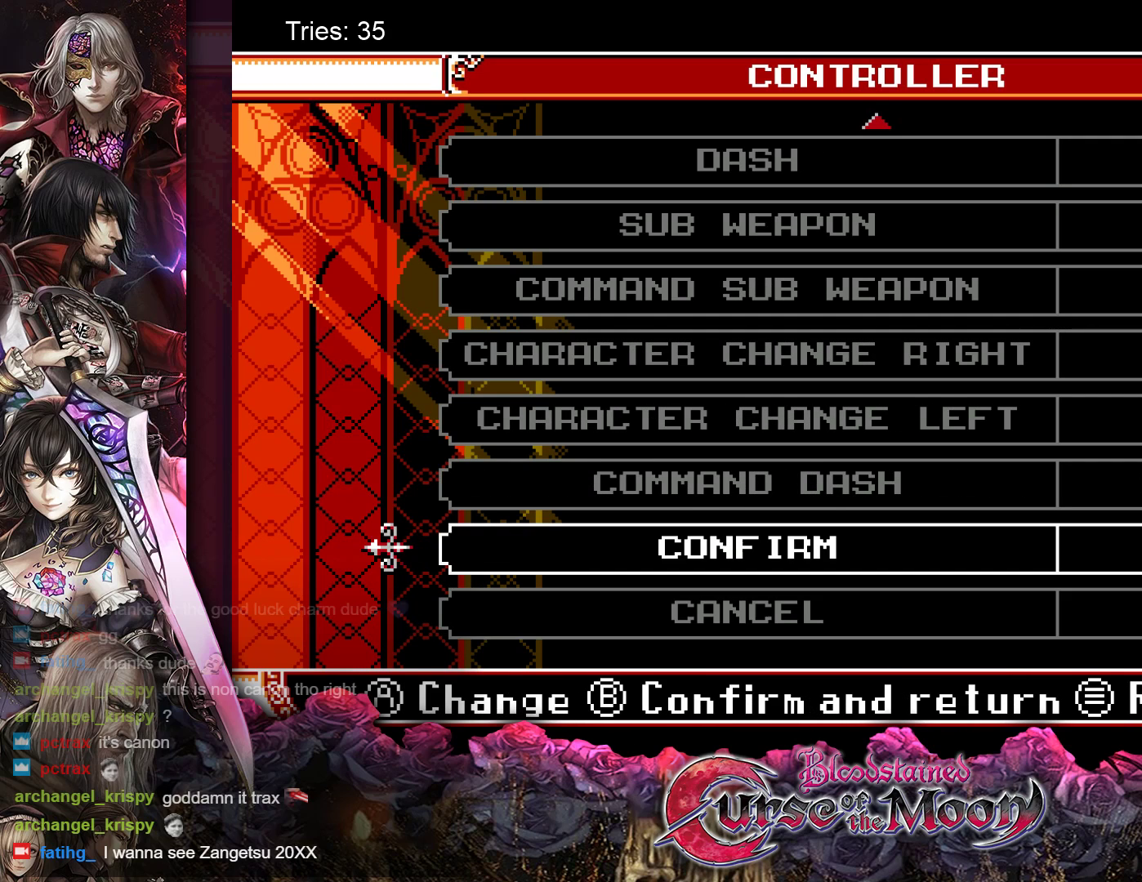
{"buttons": [], "events": [[17, "DPAD_UP", "up"], [383, "DPAD_UP", "down"], [483, "DPAD_UP", "up"]]}
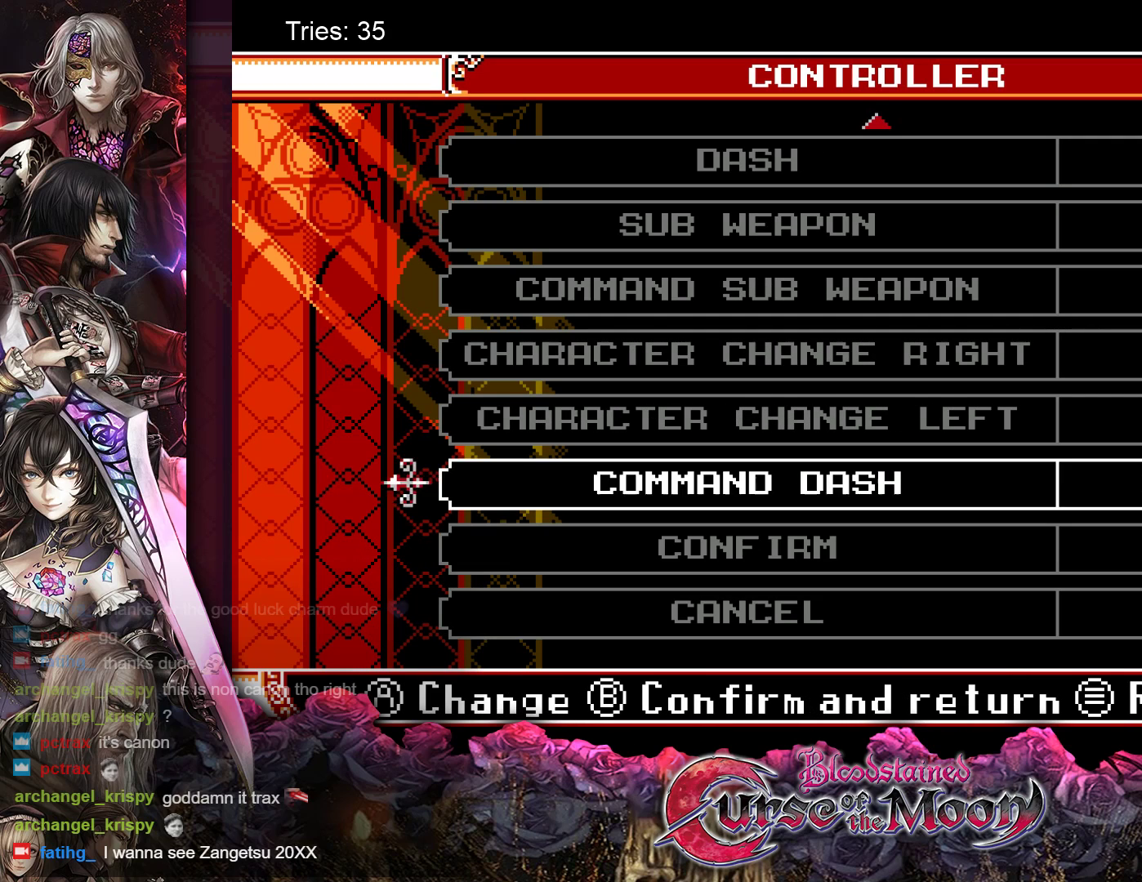
{"buttons": [], "events": [[67, "DPAD_UP", "down"], [150, "DPAD_UP", "up"], [283, "DPAD_UP", "down"], [367, "DPAD_UP", "up"]]}
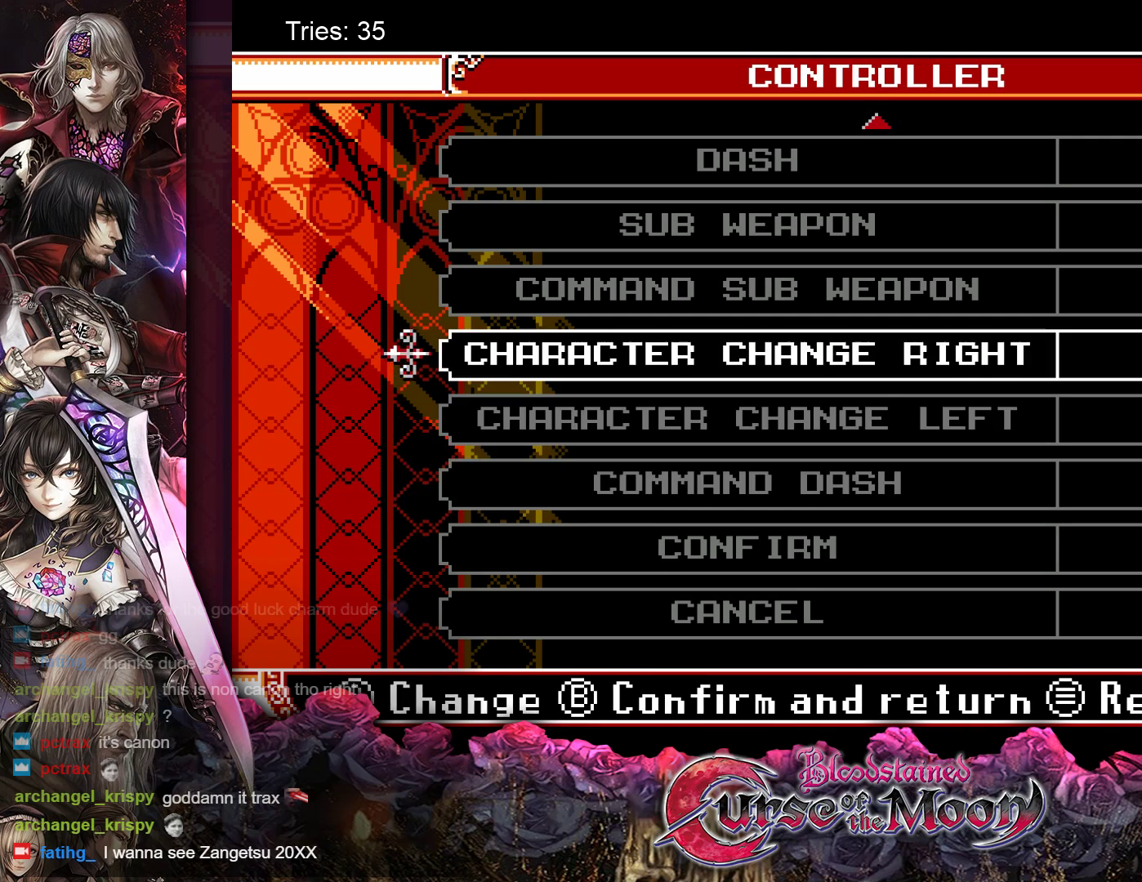
{"buttons": ["DPAD_UP"], "events": [[267, "DPAD_UP", "down"], [367, "DPAD_UP", "up"], [450, "DPAD_UP", "down"]]}